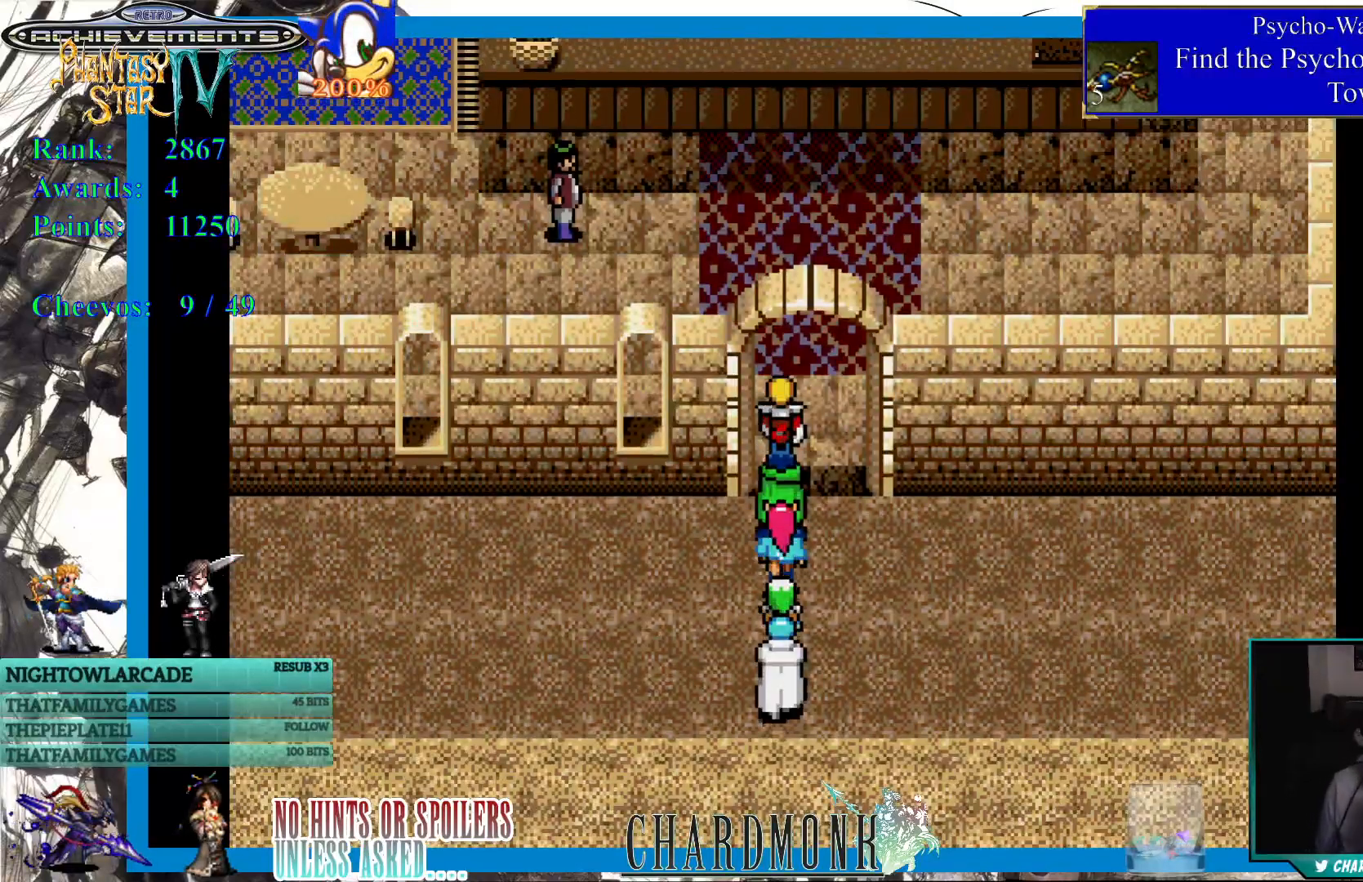
Gameplay with a controller (PlayStation layout); each line is a JSON object with the inputs held at the frame after it. "events" lists button and stick changes between this image and that frame as [ms after this image, input, new state], when the widget could be followed in between.
{"buttons": ["DPAD_UP"], "left_stick": "center", "right_stick": "center", "events": []}
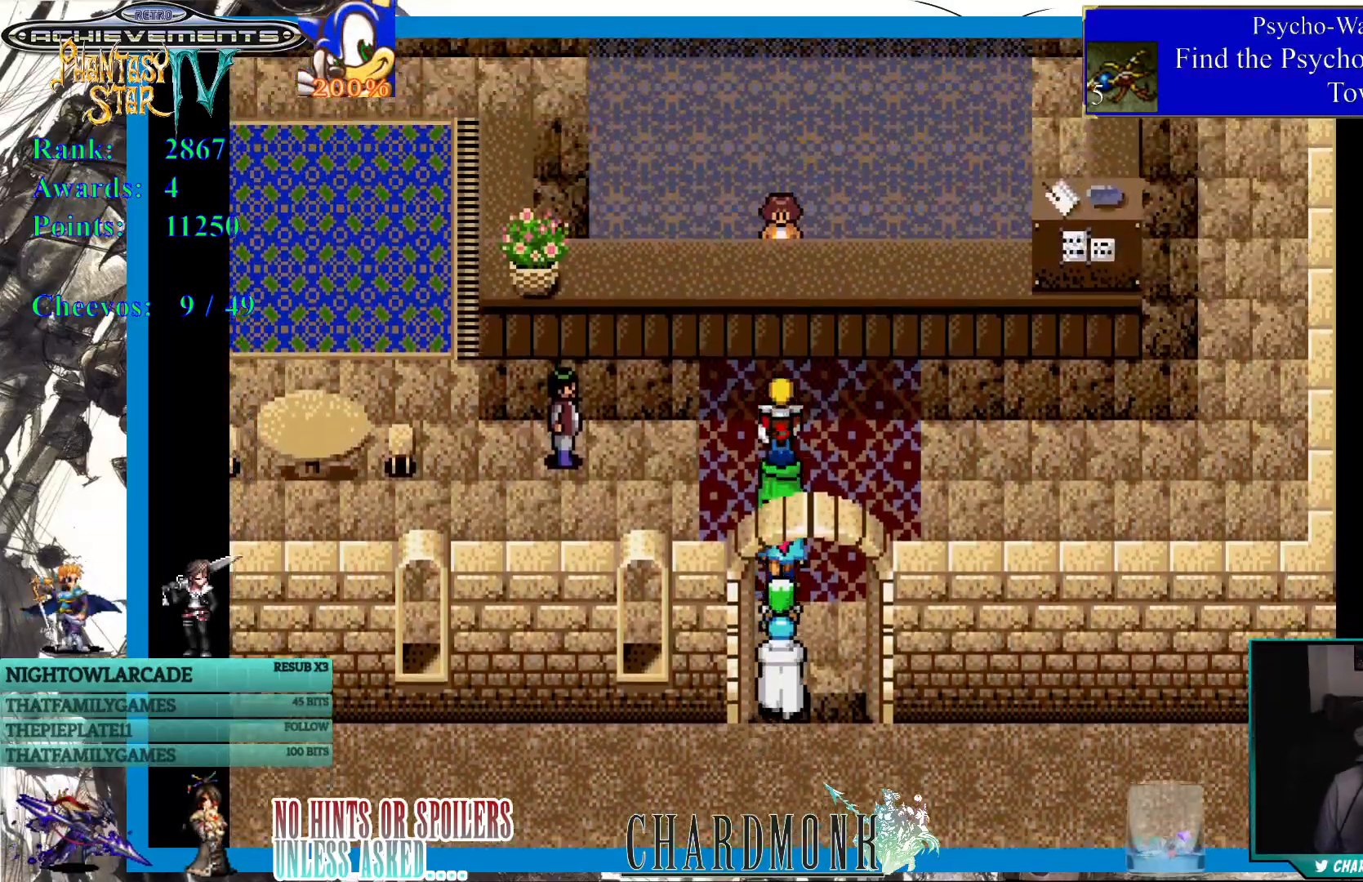
{"buttons": ["CIRCLE"], "left_stick": "center", "right_stick": "center", "events": [[333, "DPAD_UP", "up"], [400, "CIRCLE", "down"]]}
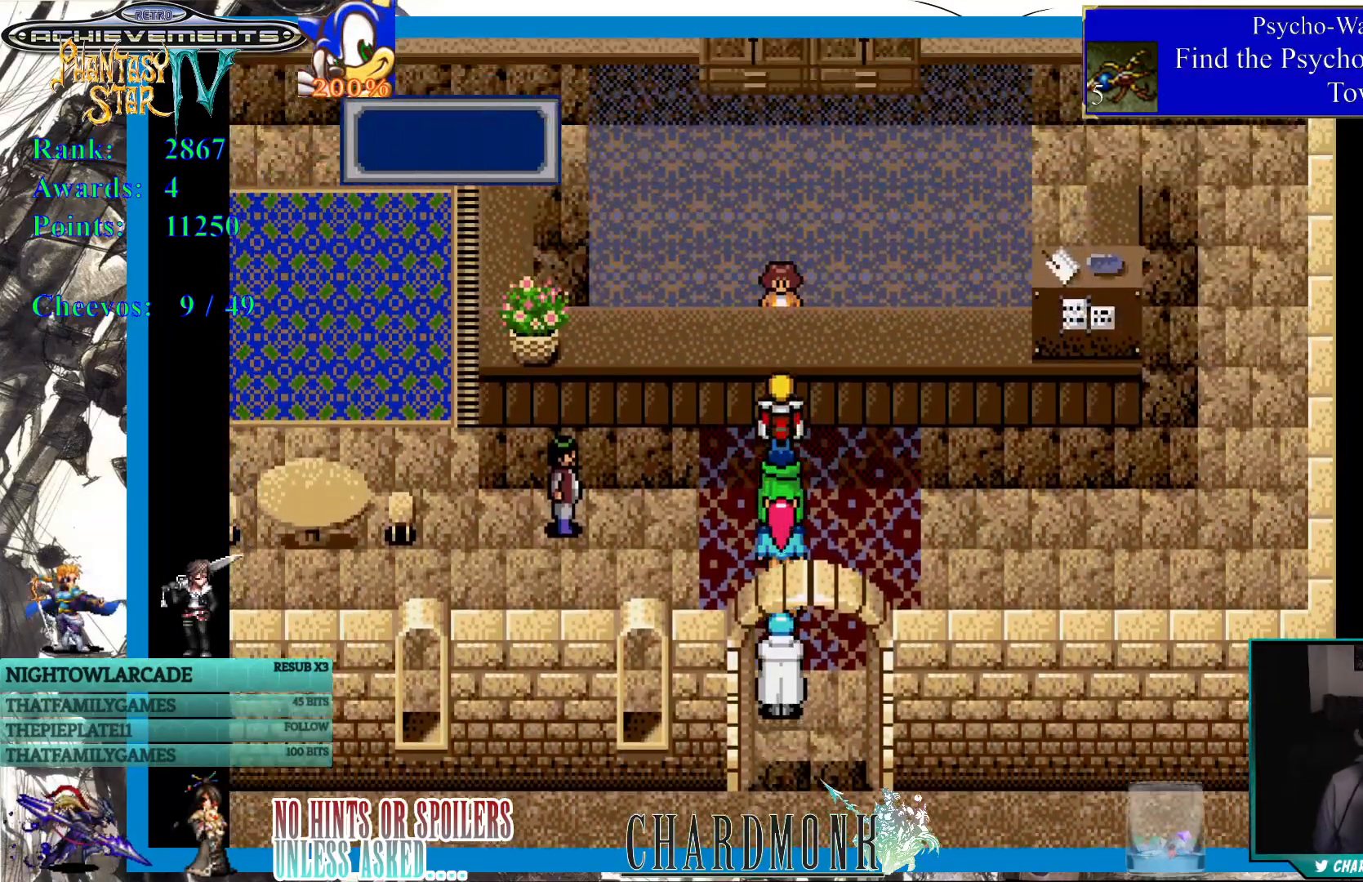
{"buttons": [], "left_stick": "center", "right_stick": "center", "events": [[17, "CIRCLE", "up"]]}
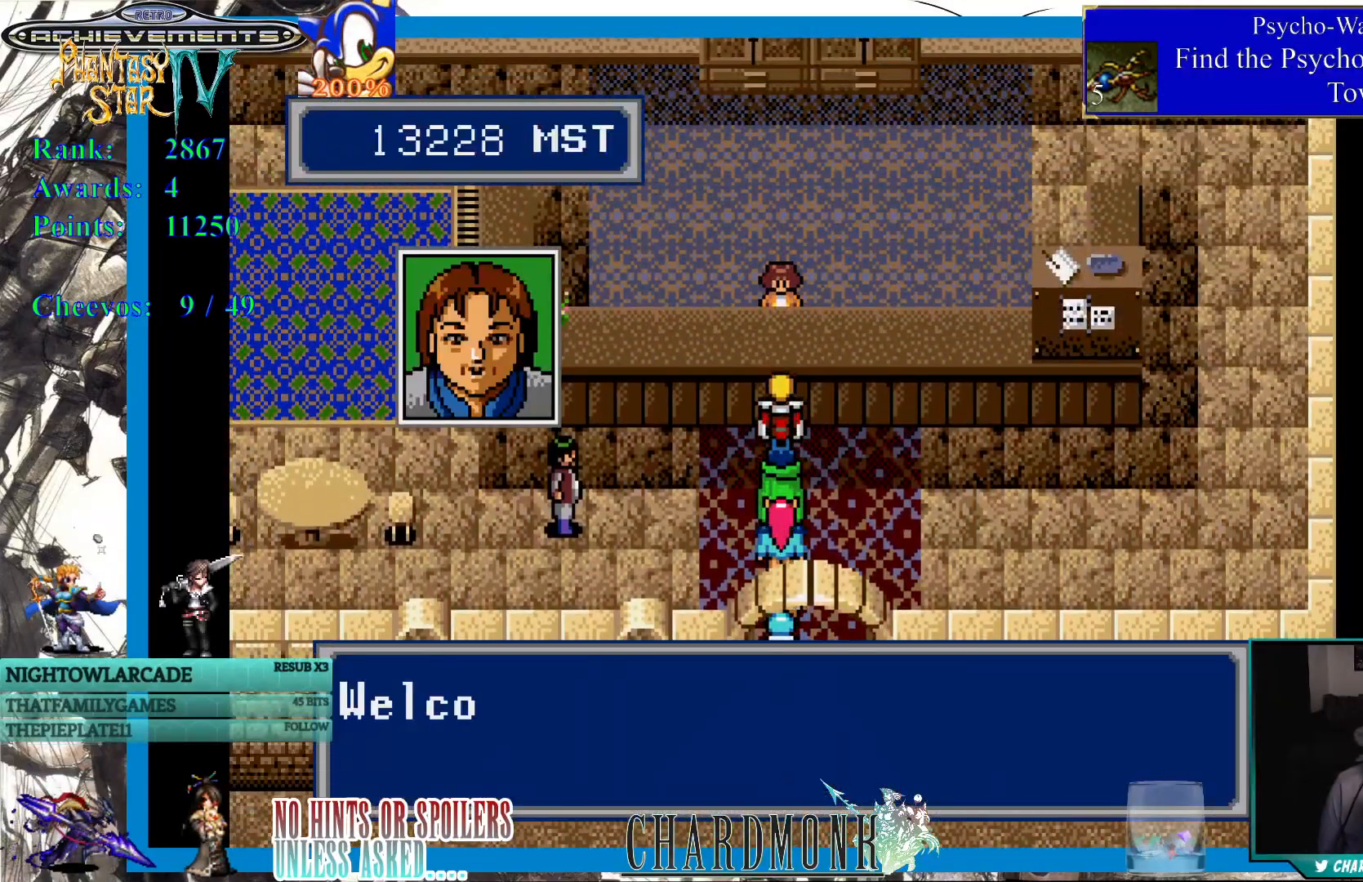
{"buttons": [], "left_stick": "center", "right_stick": "center", "events": [[17, "CIRCLE", "down"], [117, "CIRCLE", "up"]]}
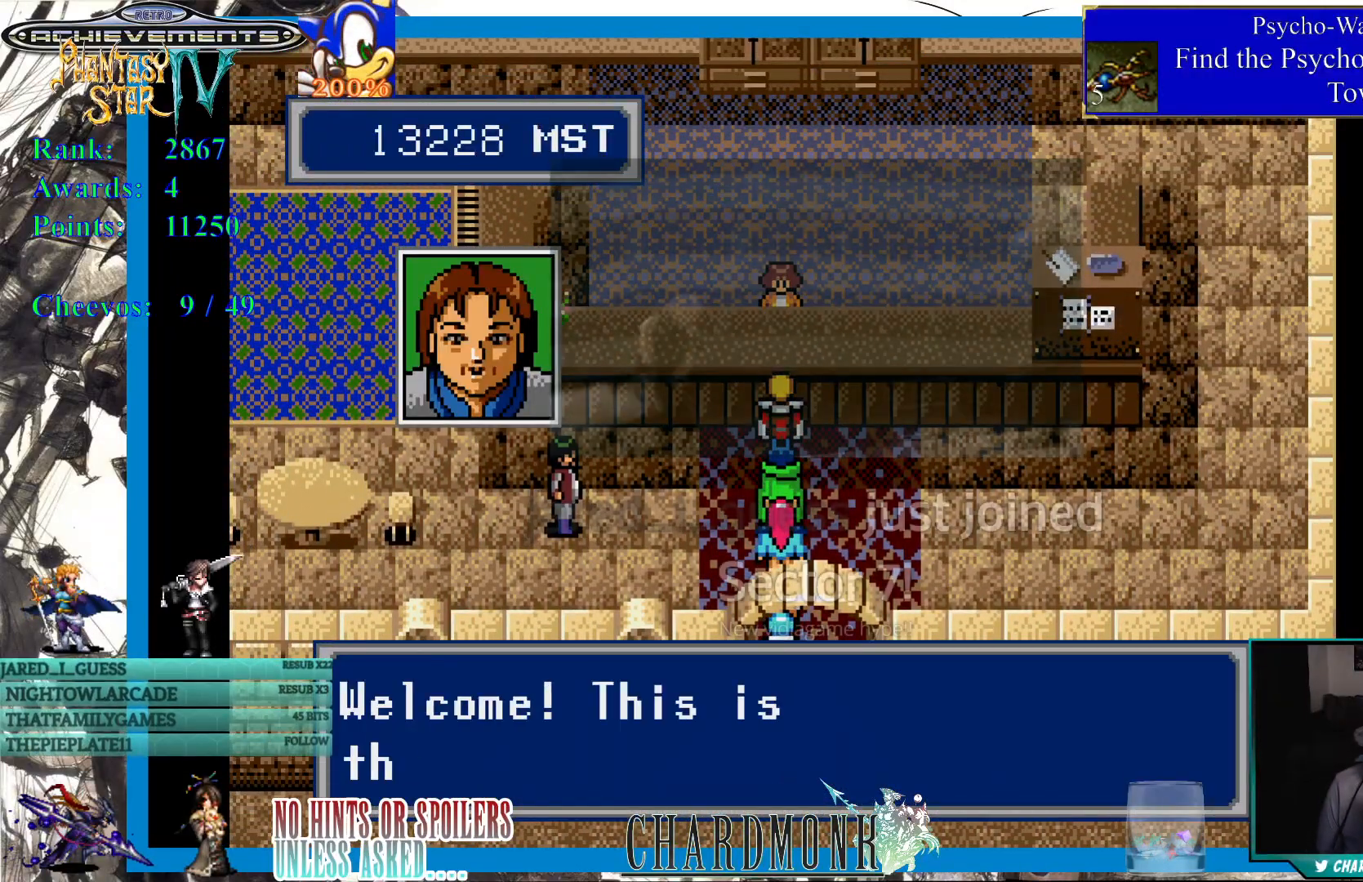
{"buttons": [], "left_stick": "center", "right_stick": "center", "events": []}
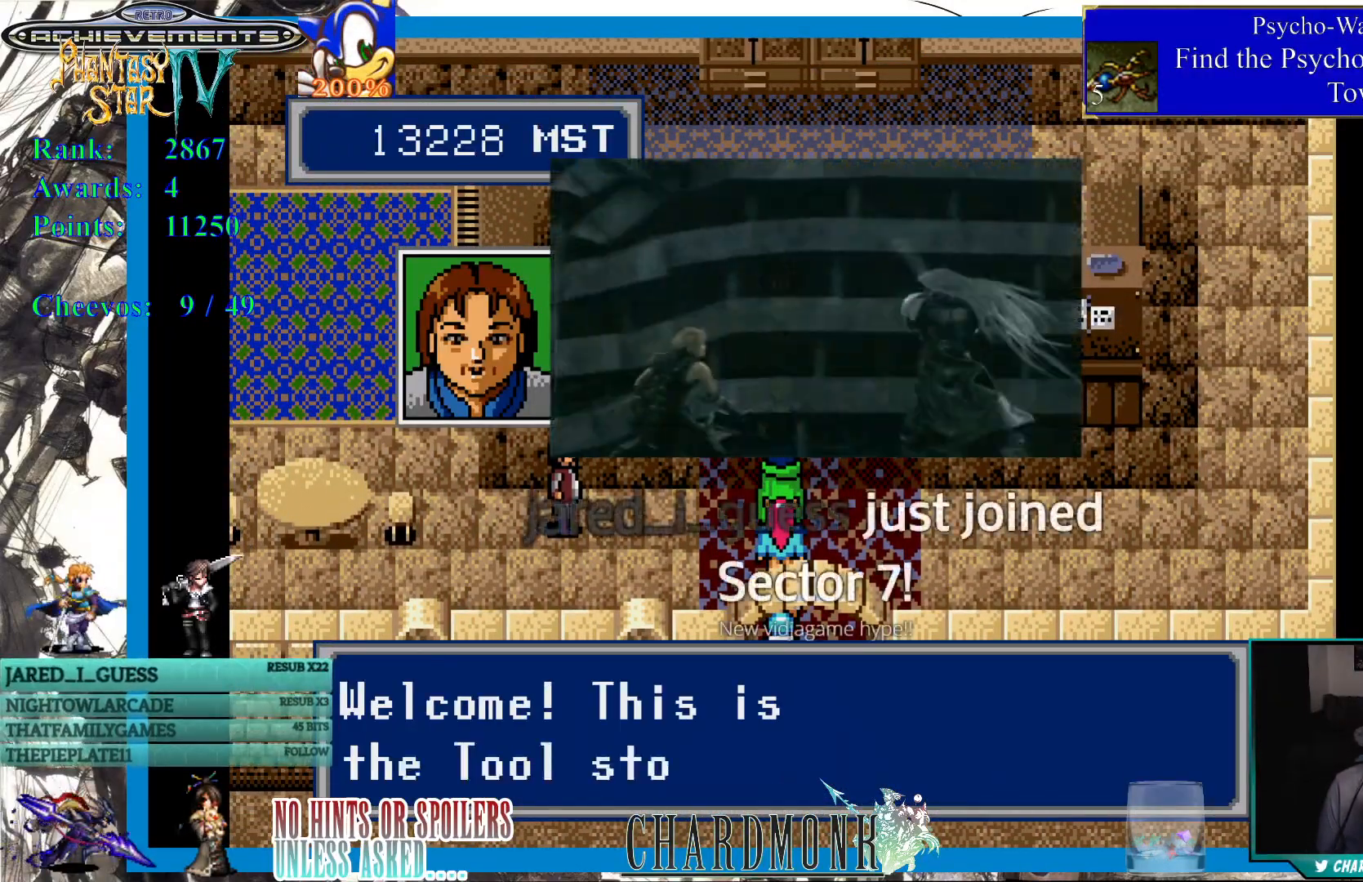
{"buttons": [], "left_stick": "center", "right_stick": "center", "events": []}
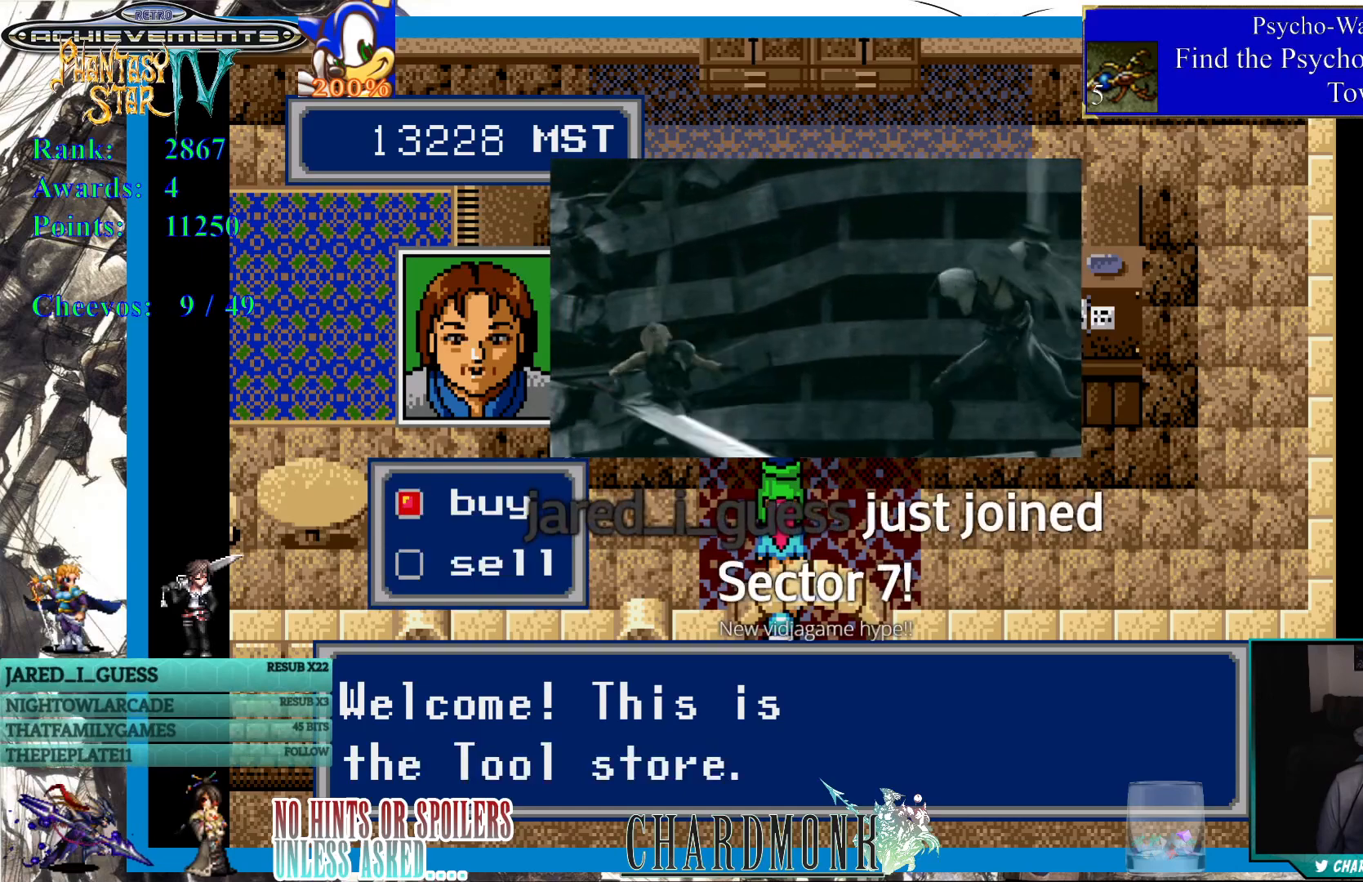
{"buttons": [], "left_stick": "center", "right_stick": "center", "events": []}
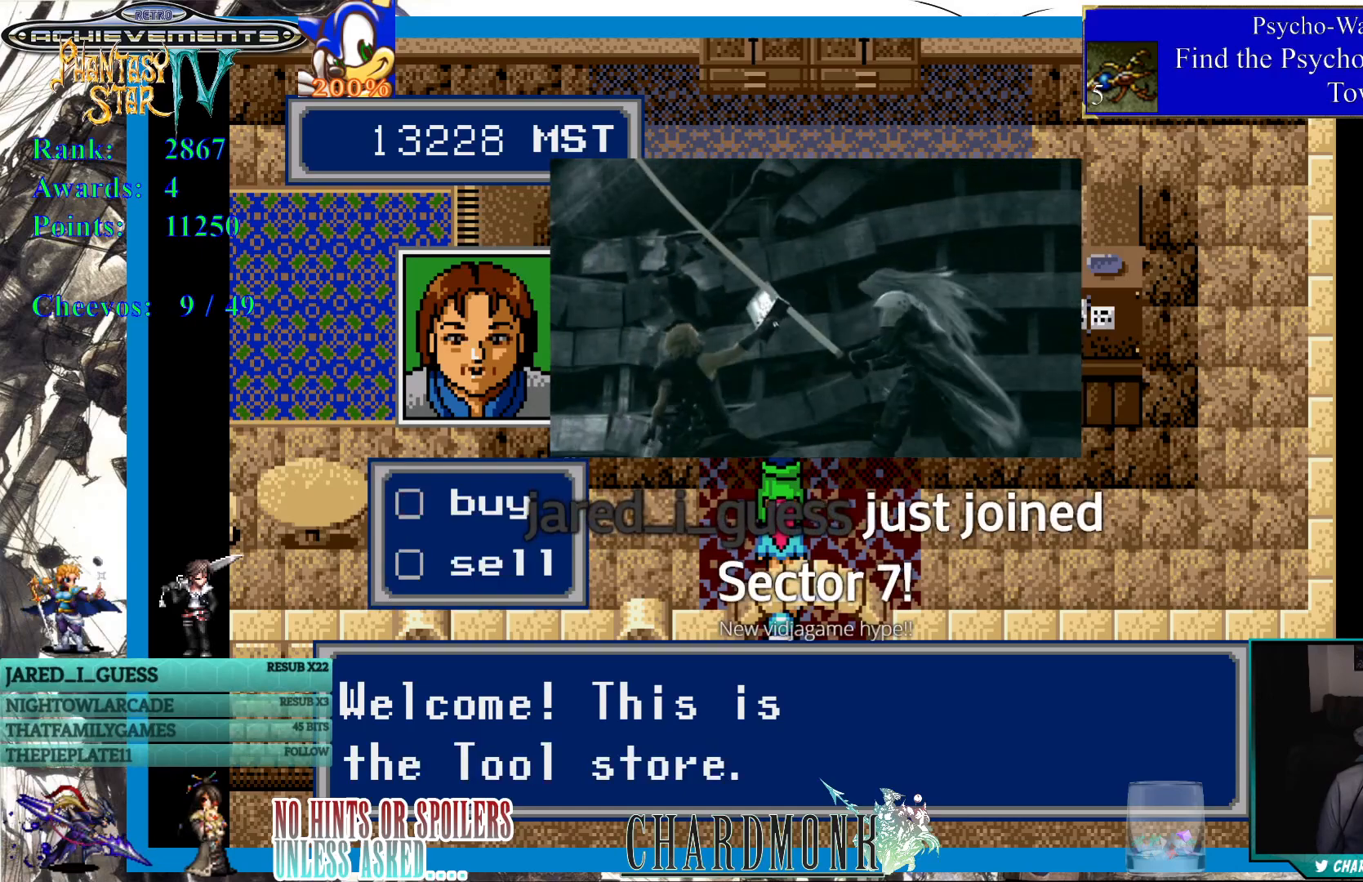
{"buttons": [], "left_stick": "center", "right_stick": "center", "events": []}
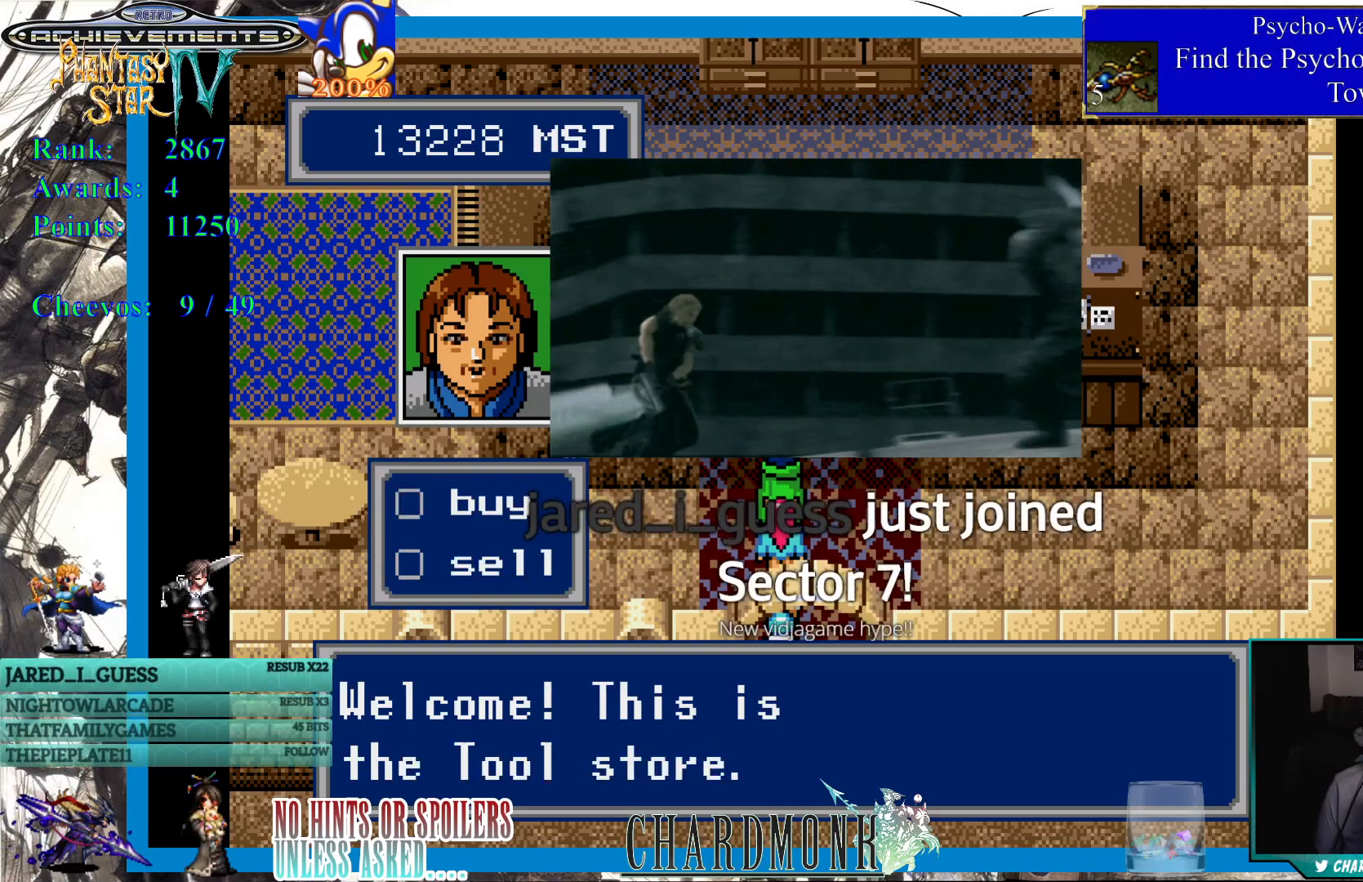
{"buttons": [], "left_stick": "center", "right_stick": "center", "events": []}
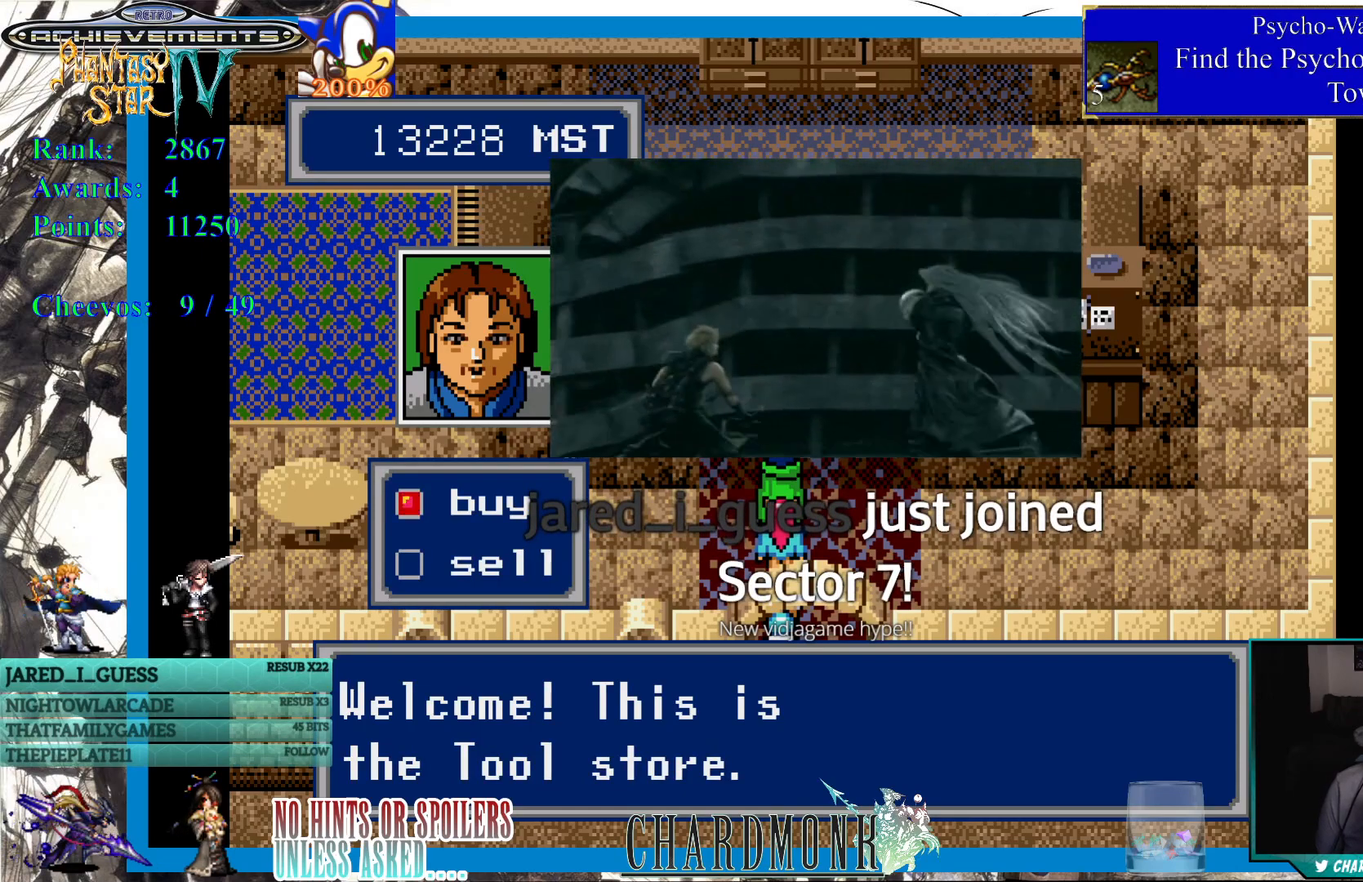
{"buttons": [], "left_stick": "center", "right_stick": "center", "events": []}
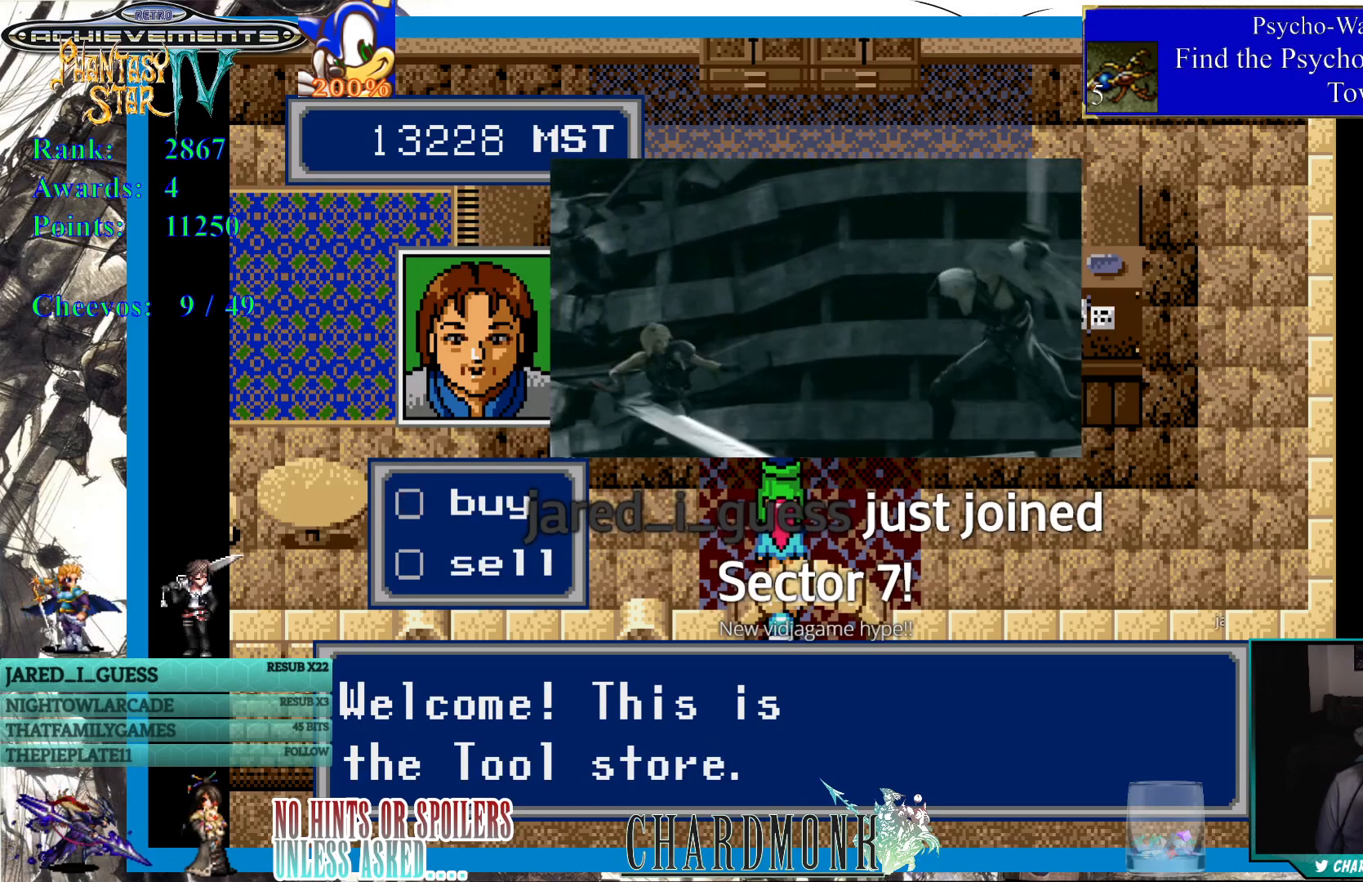
{"buttons": [], "left_stick": "center", "right_stick": "center", "events": [[200, "DPAD_DOWN", "down"], [317, "DPAD_DOWN", "up"]]}
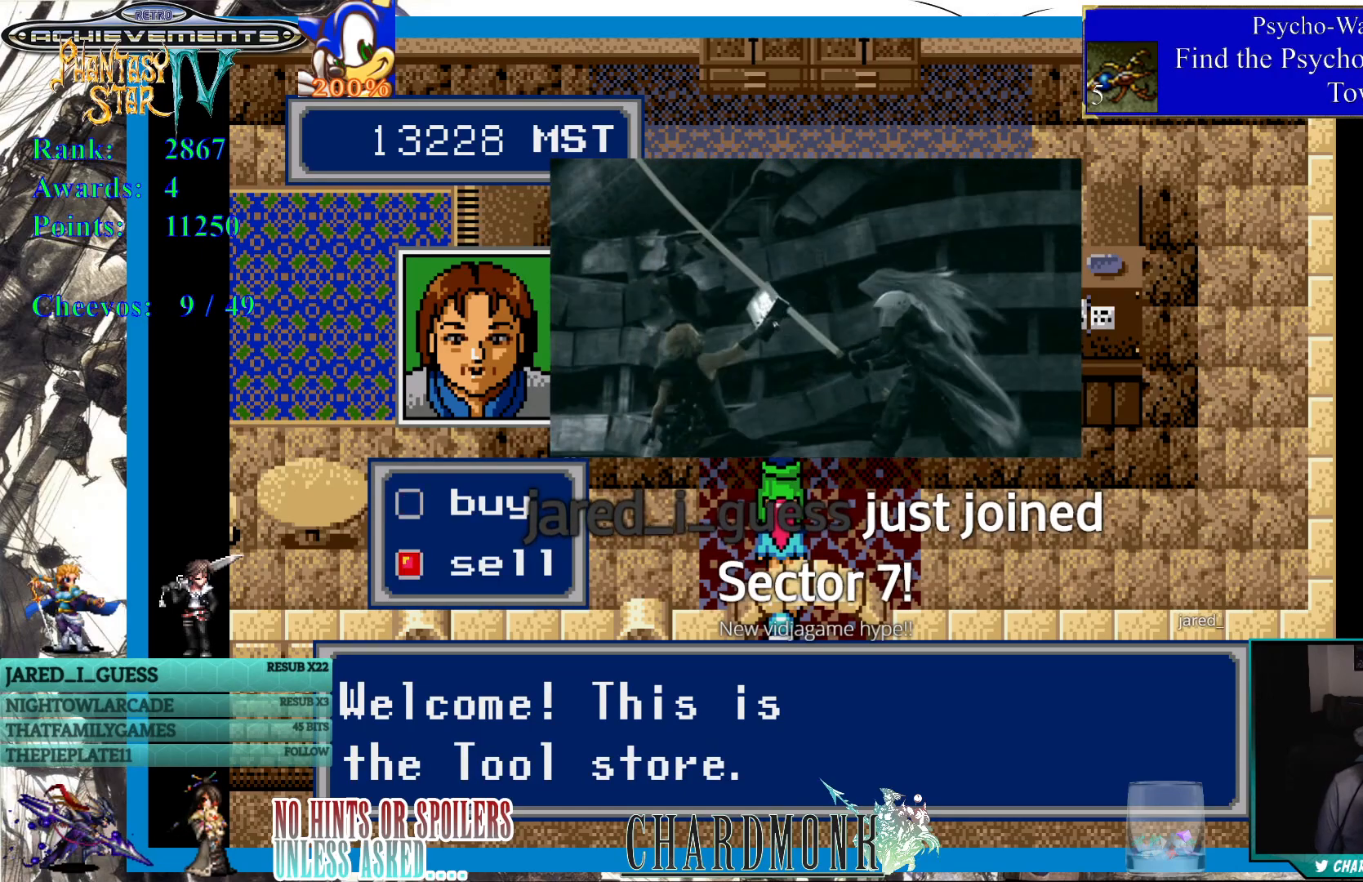
{"buttons": [], "left_stick": "center", "right_stick": "center", "events": [[33, "CIRCLE", "down"], [117, "CIRCLE", "up"], [133, "CIRCLE", "down"], [150, "CIRCLE", "up"]]}
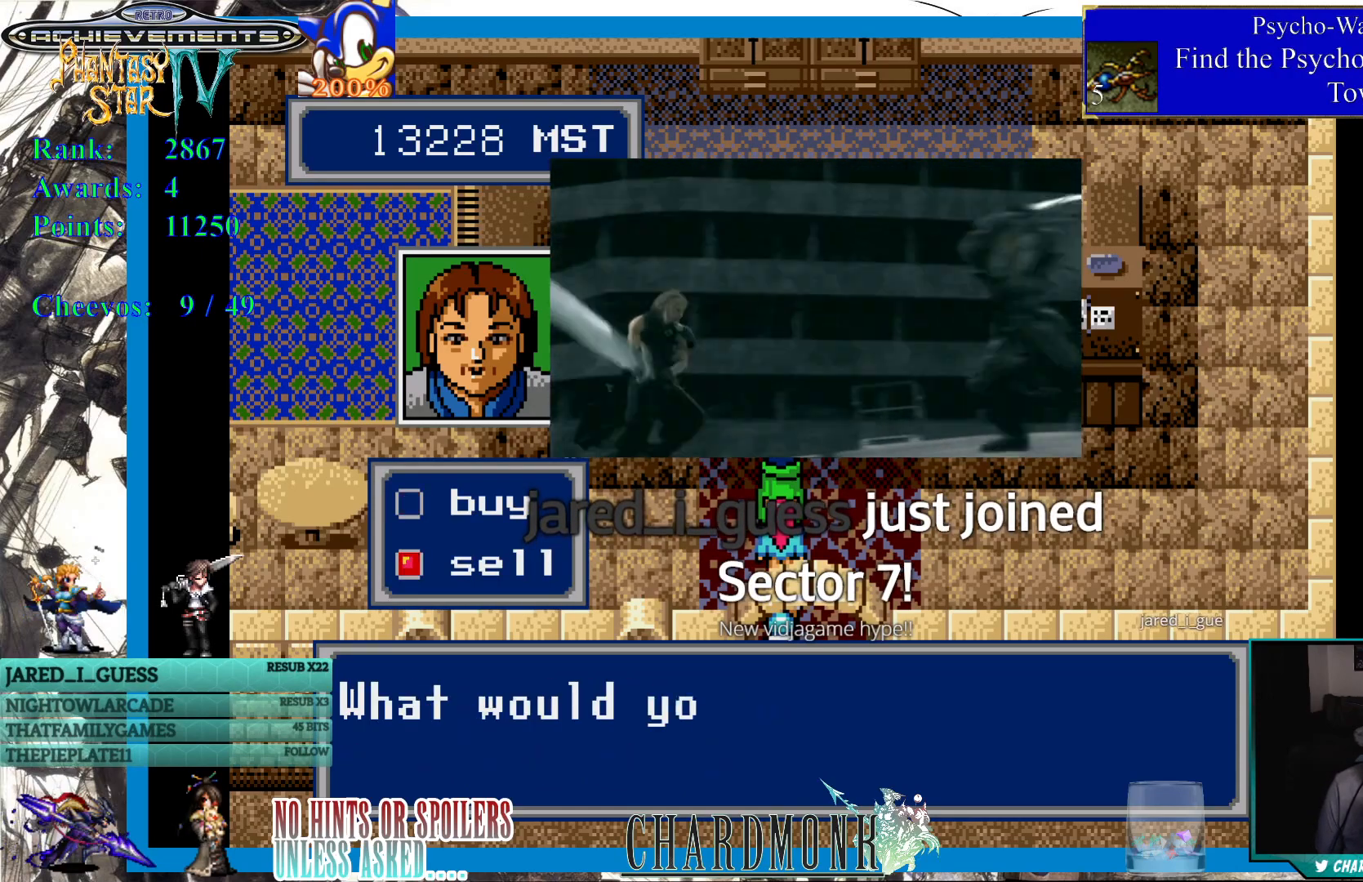
{"buttons": [], "left_stick": "center", "right_stick": "center", "events": [[117, "CIRCLE", "down"], [500, "CIRCLE", "up"]]}
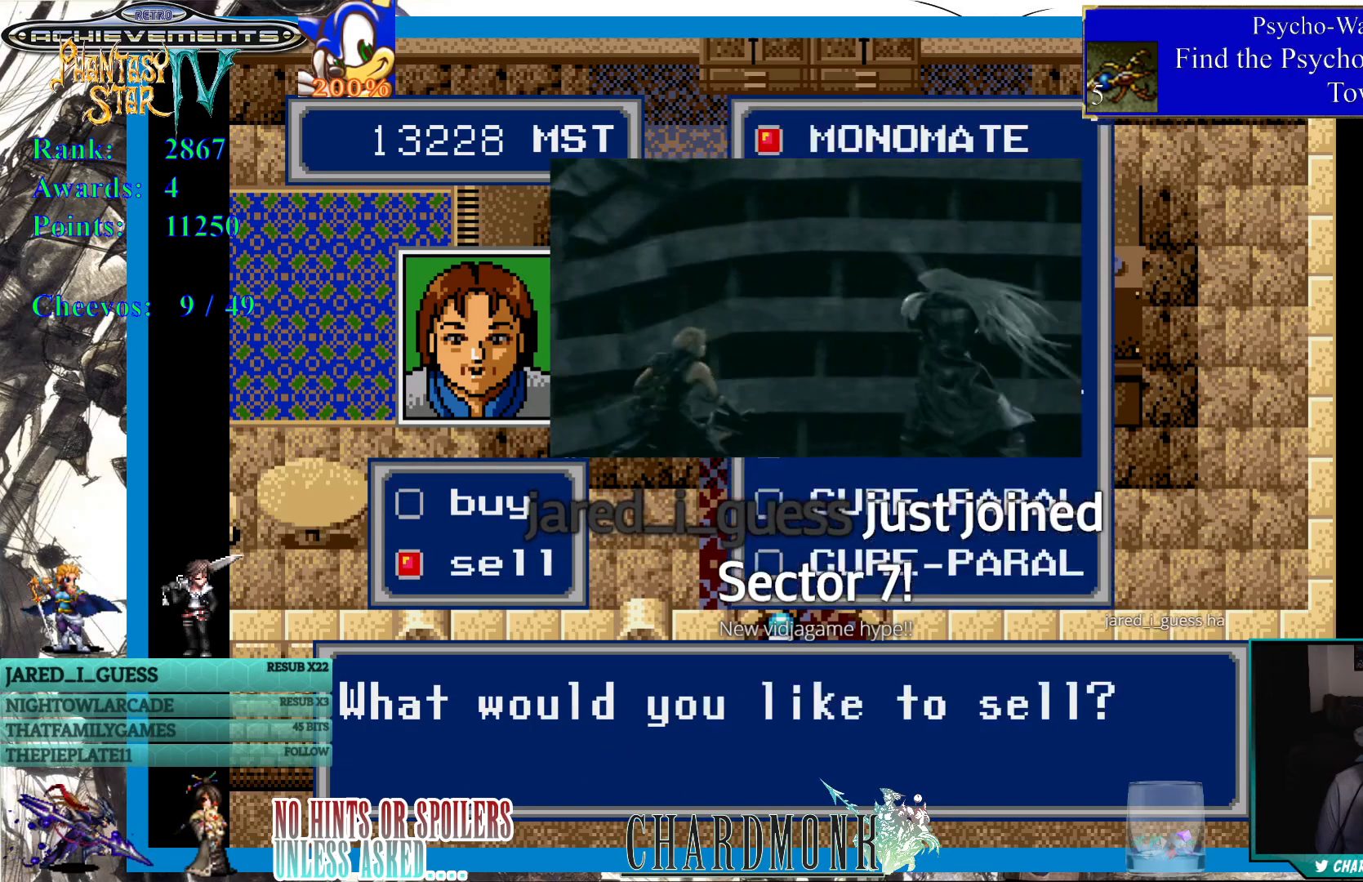
{"buttons": [], "left_stick": "center", "right_stick": "center", "events": []}
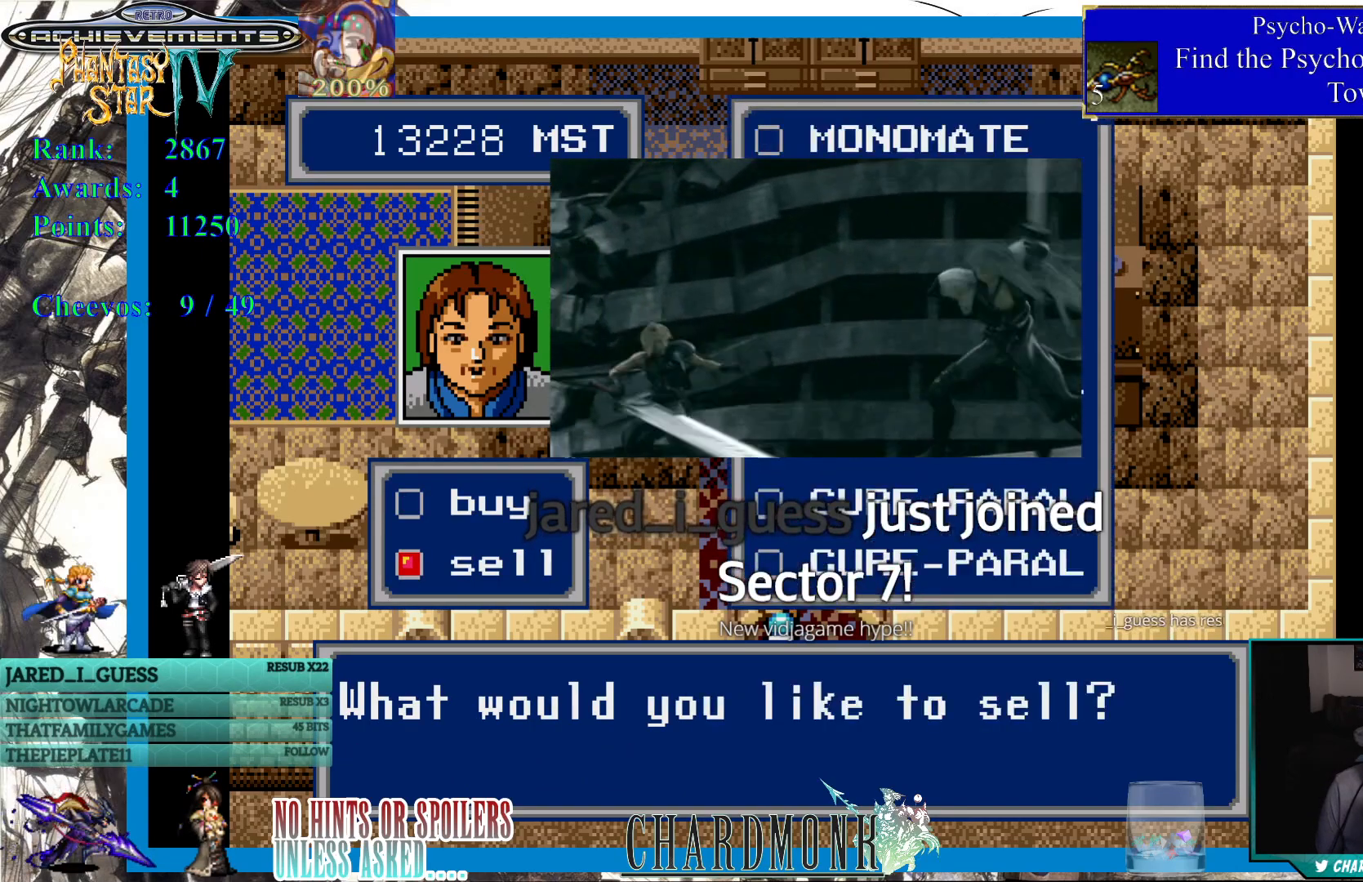
{"buttons": [], "left_stick": "center", "right_stick": "center", "events": [[250, "DPAD_RIGHT", "down"], [367, "DPAD_RIGHT", "up"]]}
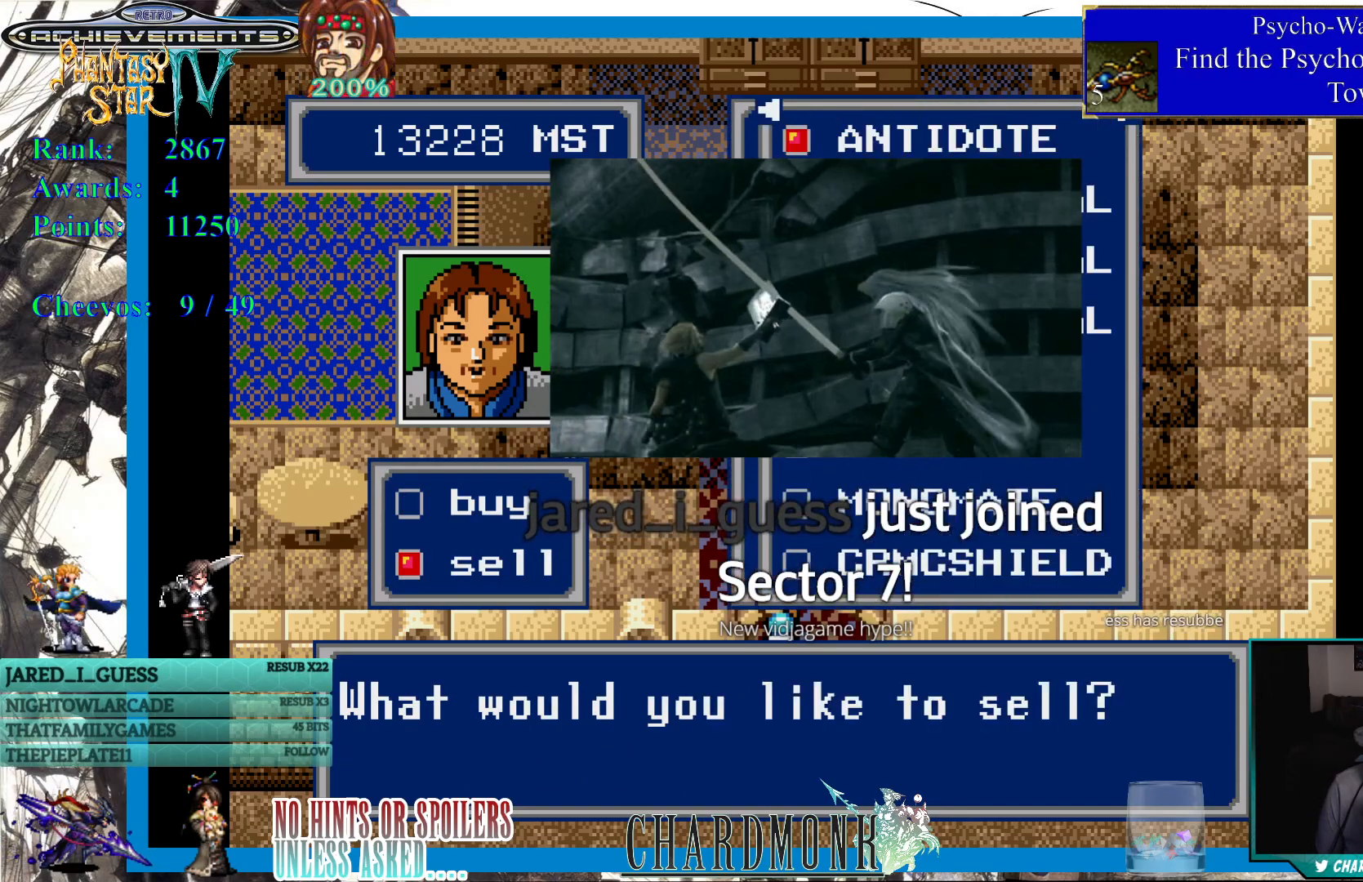
{"buttons": ["DPAD_RIGHT"], "left_stick": "center", "right_stick": "center", "events": [[33, "DPAD_RIGHT", "down"], [150, "DPAD_RIGHT", "up"], [217, "DPAD_RIGHT", "down"], [350, "DPAD_RIGHT", "up"], [433, "DPAD_RIGHT", "down"]]}
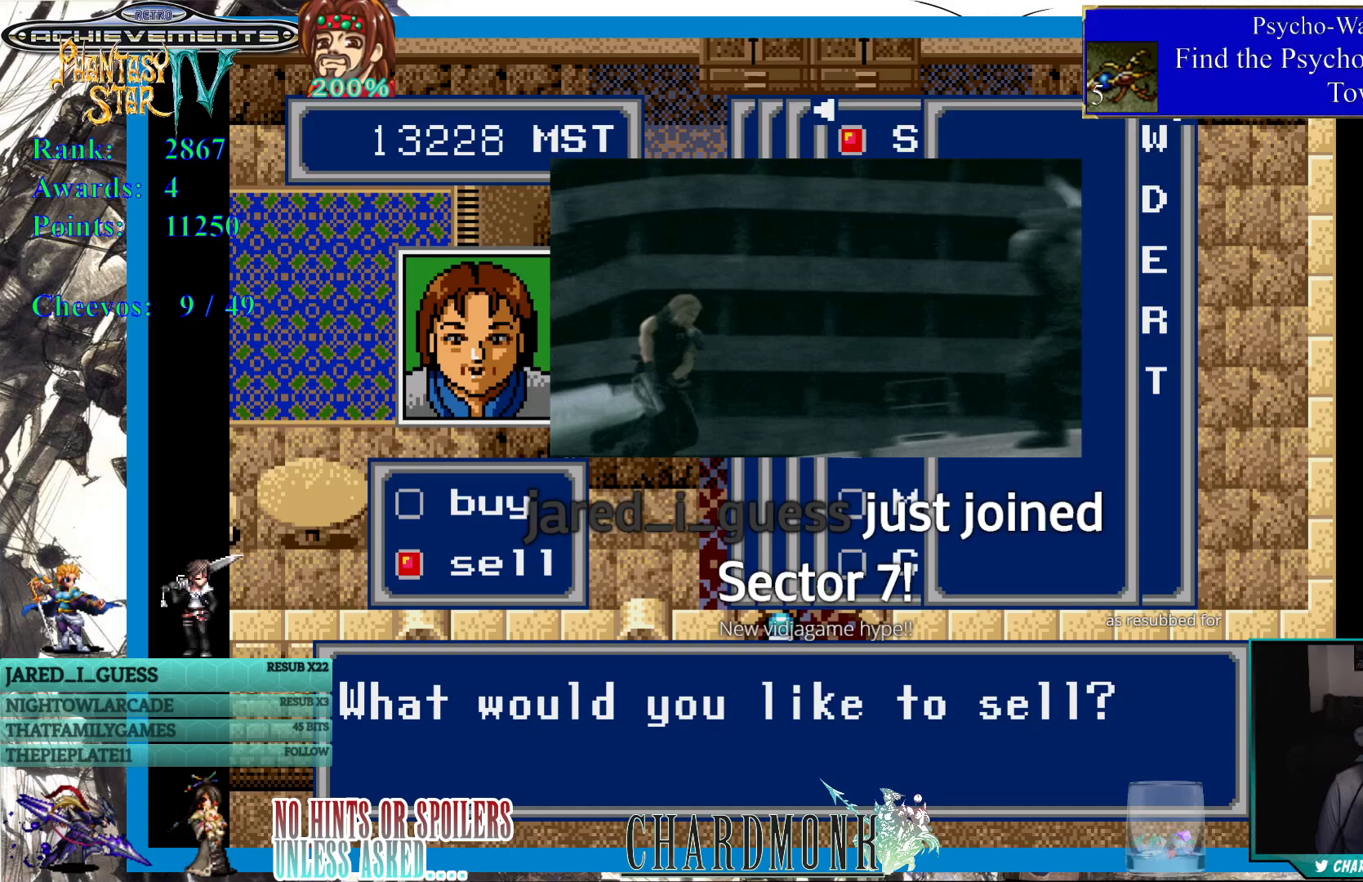
{"buttons": [], "left_stick": "center", "right_stick": "center", "events": [[67, "DPAD_RIGHT", "up"], [233, "DPAD_RIGHT", "down"], [367, "DPAD_RIGHT", "up"]]}
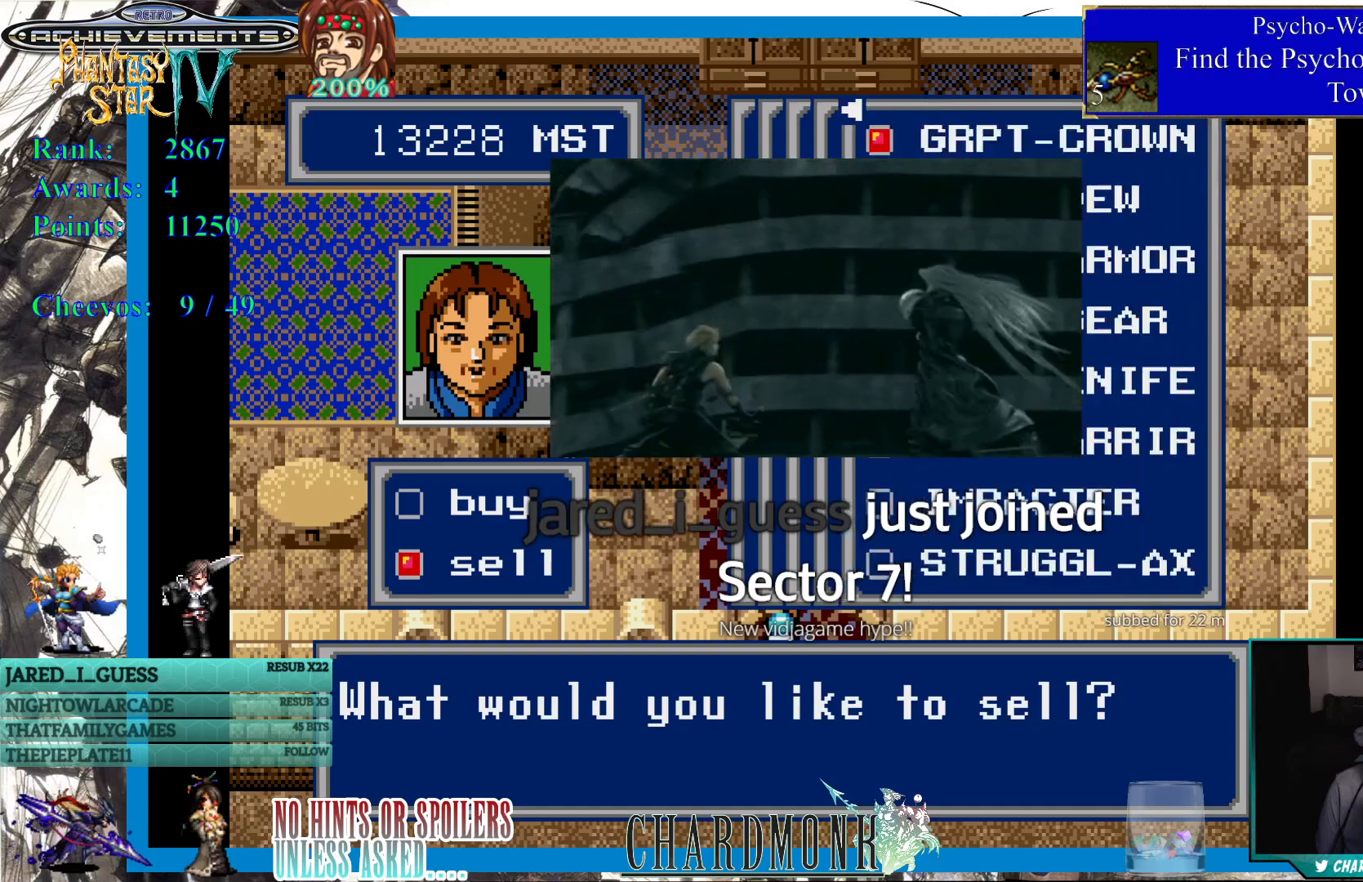
{"buttons": [], "left_stick": "center", "right_stick": "center", "events": [[117, "DPAD_DOWN", "down"], [200, "DPAD_DOWN", "up"], [300, "DPAD_DOWN", "down"], [383, "DPAD_DOWN", "up"]]}
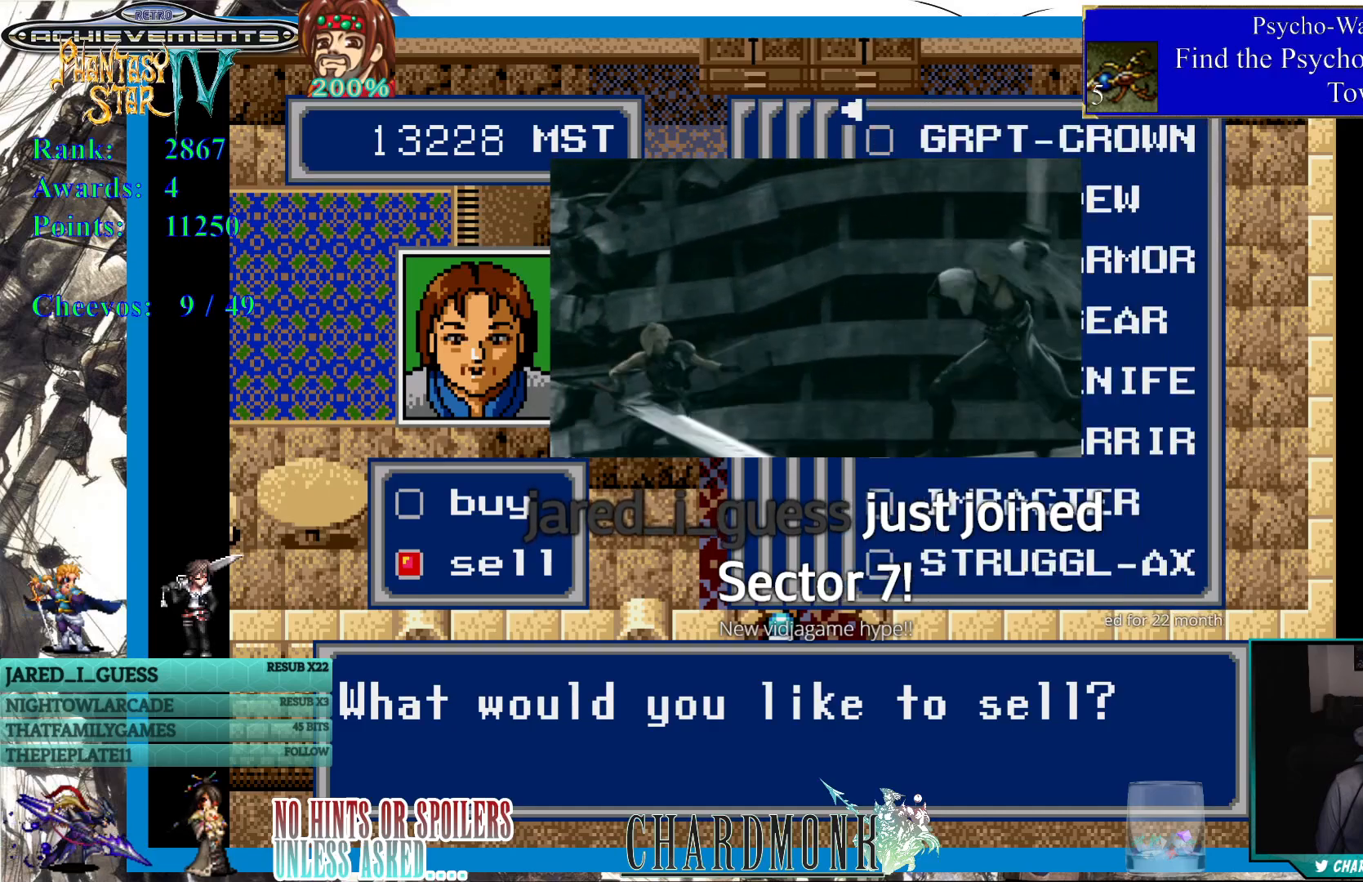
{"buttons": ["DPAD_UP"], "left_stick": "center", "right_stick": "center", "events": [[317, "DPAD_UP", "down"], [367, "DPAD_UP", "up"], [450, "DPAD_UP", "down"]]}
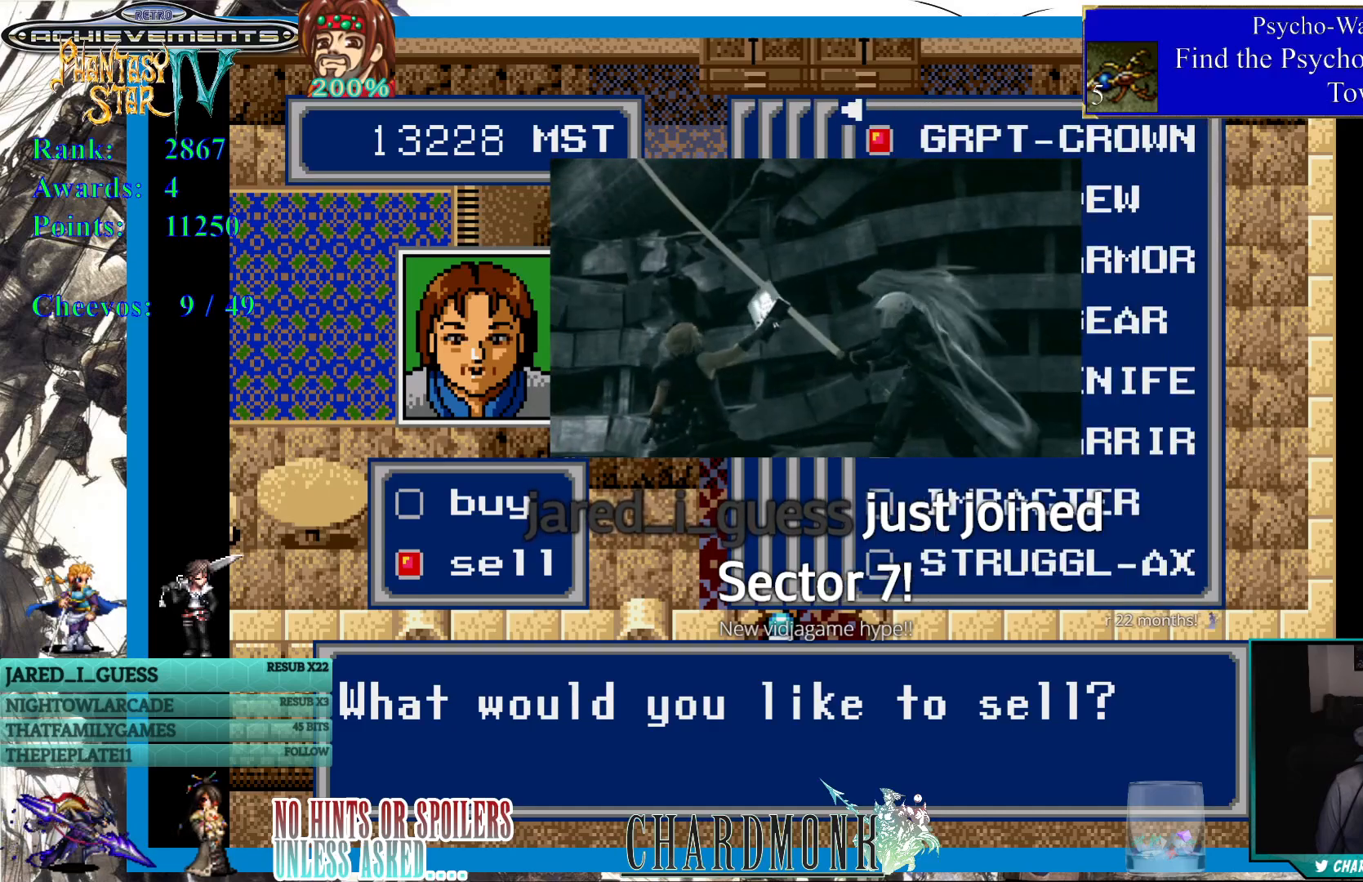
{"buttons": [], "left_stick": "center", "right_stick": "center", "events": [[67, "DPAD_UP", "up"]]}
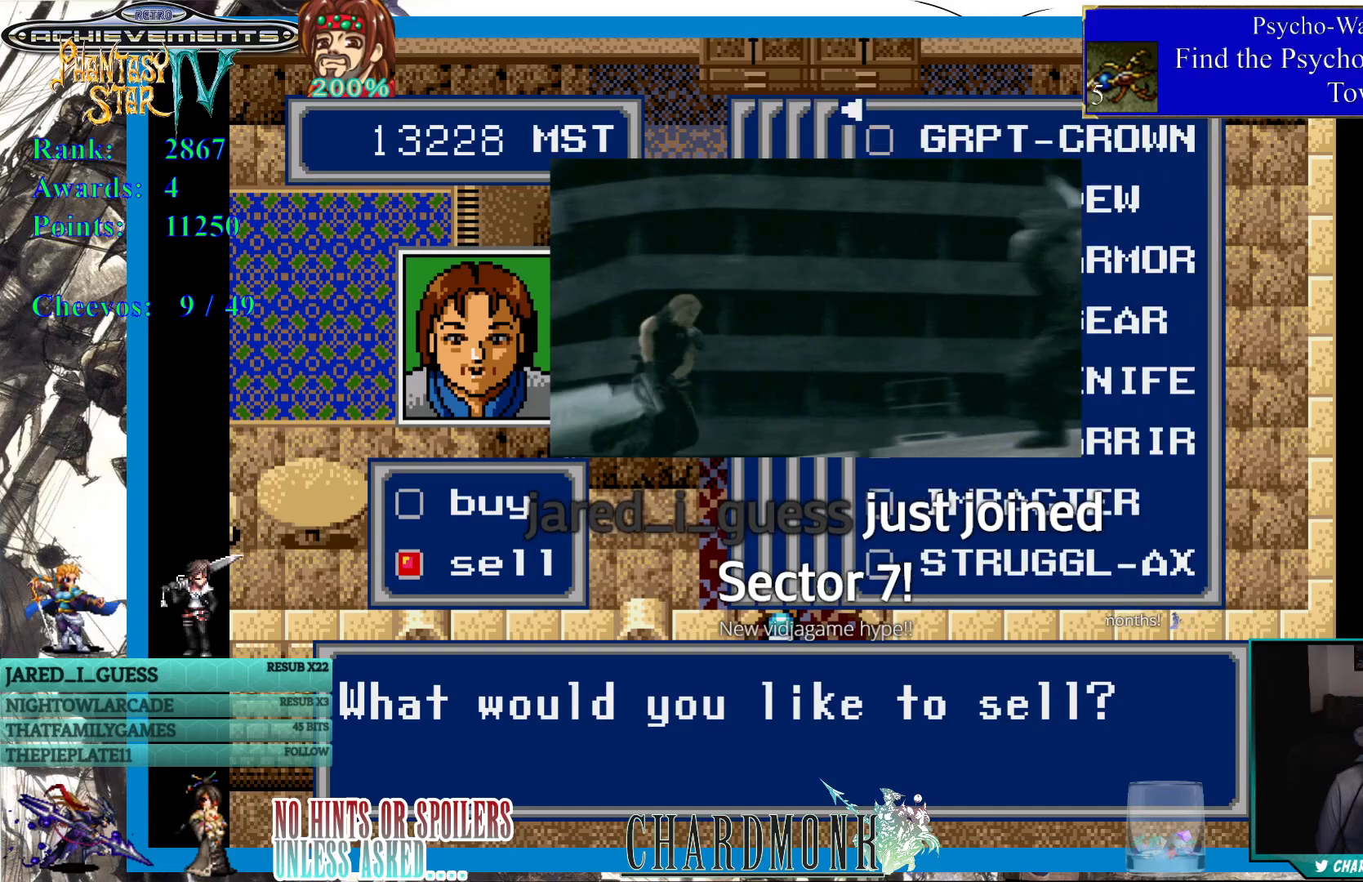
{"buttons": [], "left_stick": "center", "right_stick": "center", "events": []}
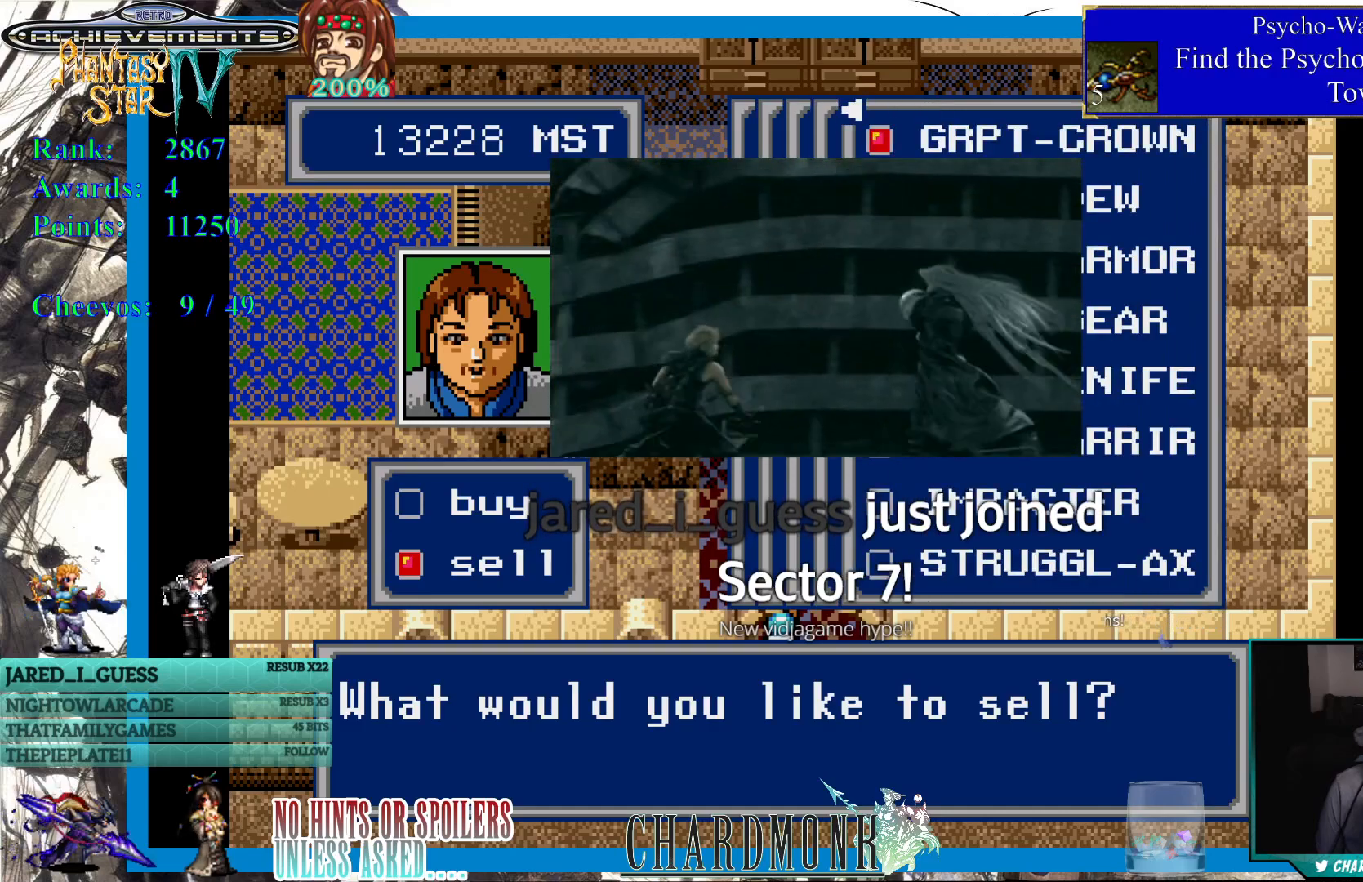
{"buttons": [], "left_stick": "center", "right_stick": "center", "events": [[83, "CIRCLE", "down"], [217, "CIRCLE", "up"]]}
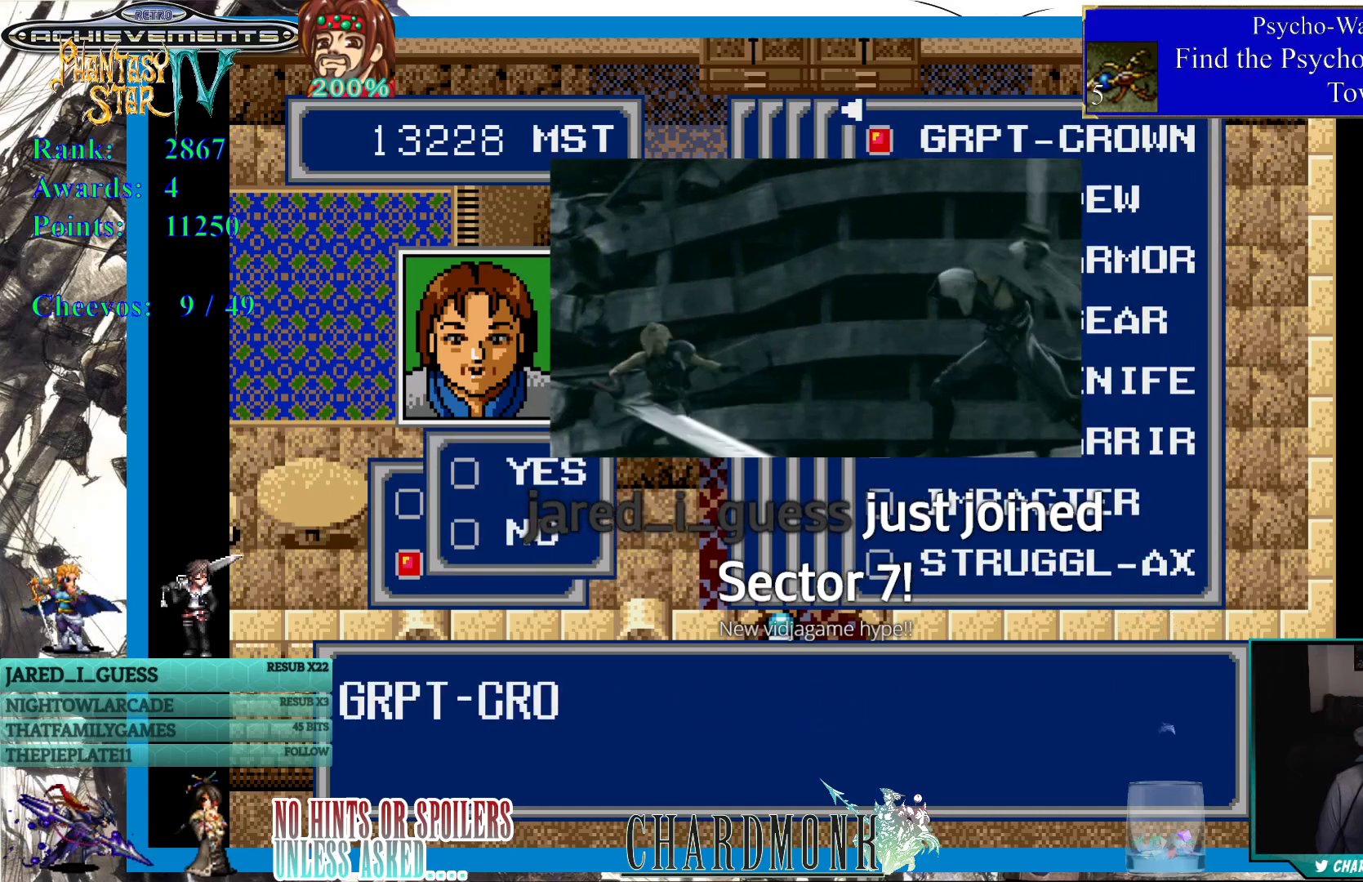
{"buttons": [], "left_stick": "center", "right_stick": "center", "events": []}
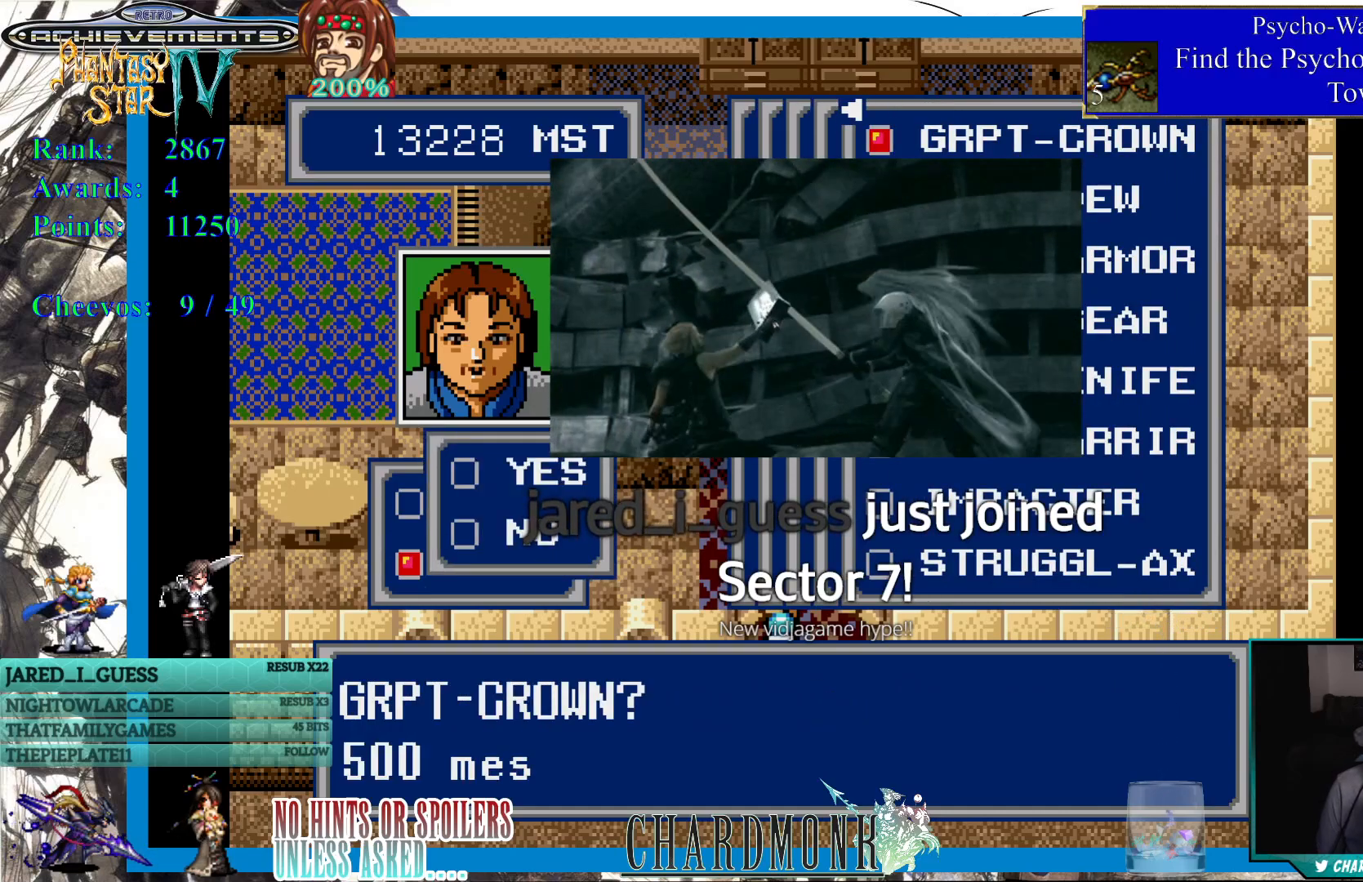
{"buttons": ["CIRCLE"], "left_stick": "center", "right_stick": "center", "events": [[67, "DPAD_UP", "down"], [183, "DPAD_UP", "up"], [383, "CIRCLE", "down"]]}
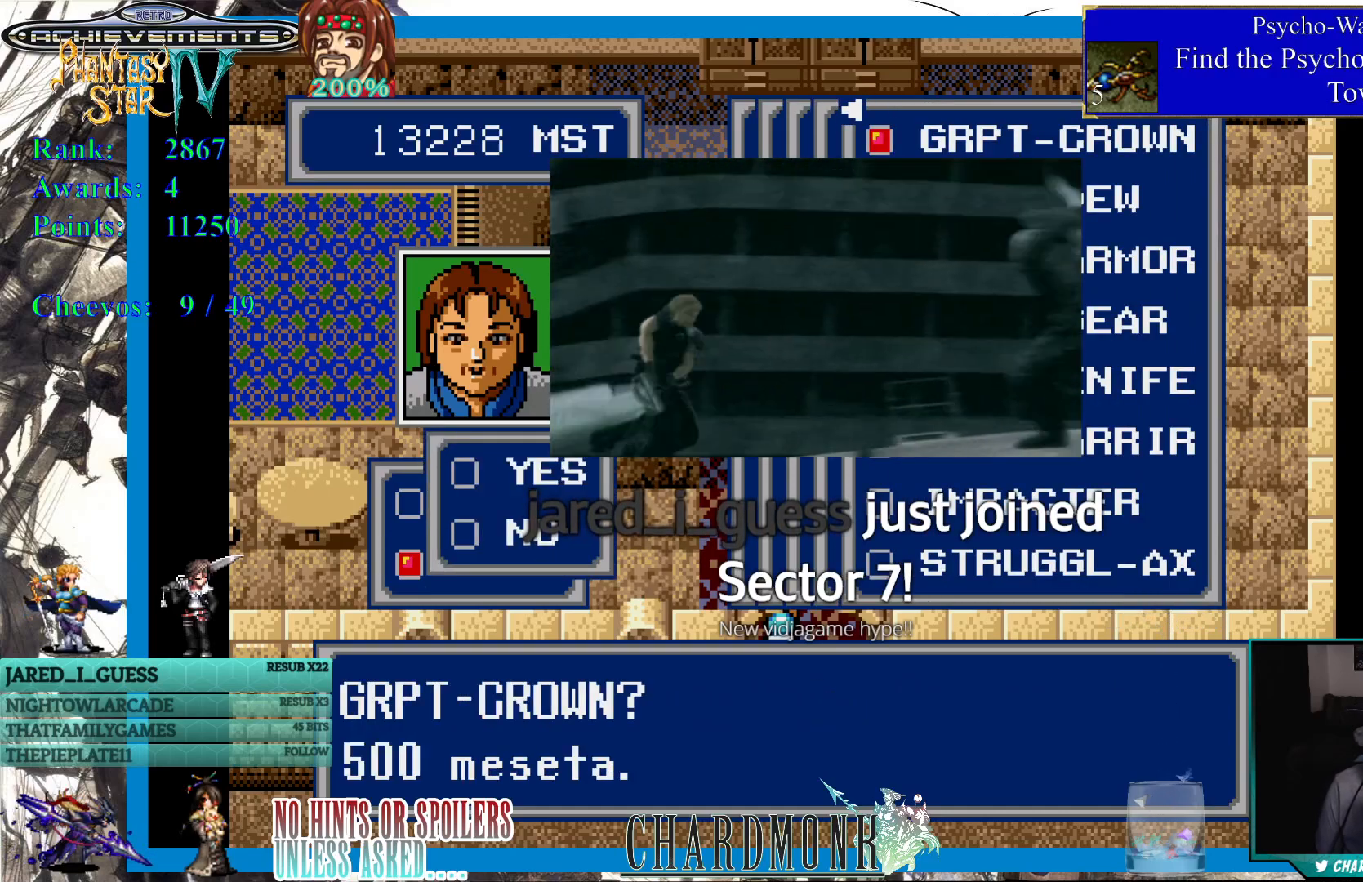
{"buttons": [], "left_stick": "center", "right_stick": "center", "events": [[300, "CIRCLE", "up"], [367, "CIRCLE", "down"], [417, "CIRCLE", "up"]]}